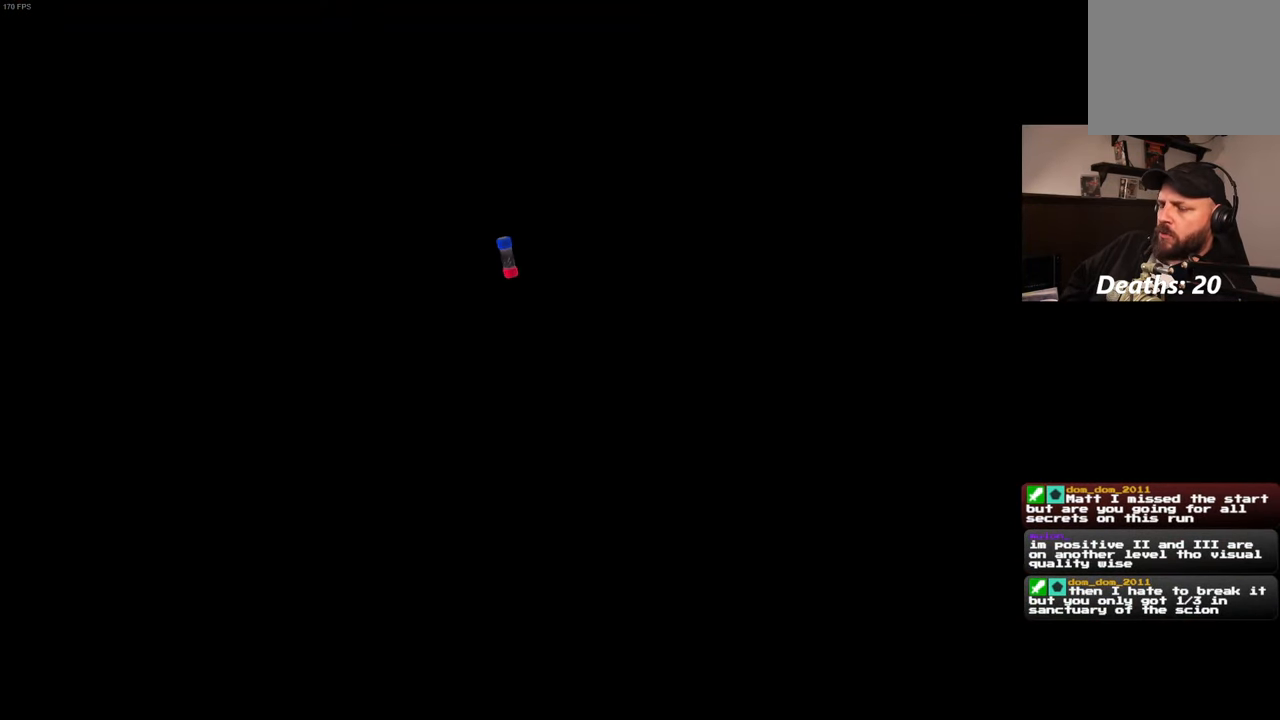
Gameplay with a controller (PlayStation layout); each line is a JSON object with the inputs held at the frame after it (dt_ms = milliseconds from this image to that frame). "events" lists button and stick changes between this image and that frame as [ms after this image, input, new state], when the widget could be followed in between. Not read: L3 R3 START.
{"dt_ms": 500, "buttons": [], "left_stick": "center", "right_stick": "center", "events": [[333, "CROSS", "down"], [450, "CROSS", "up"]]}
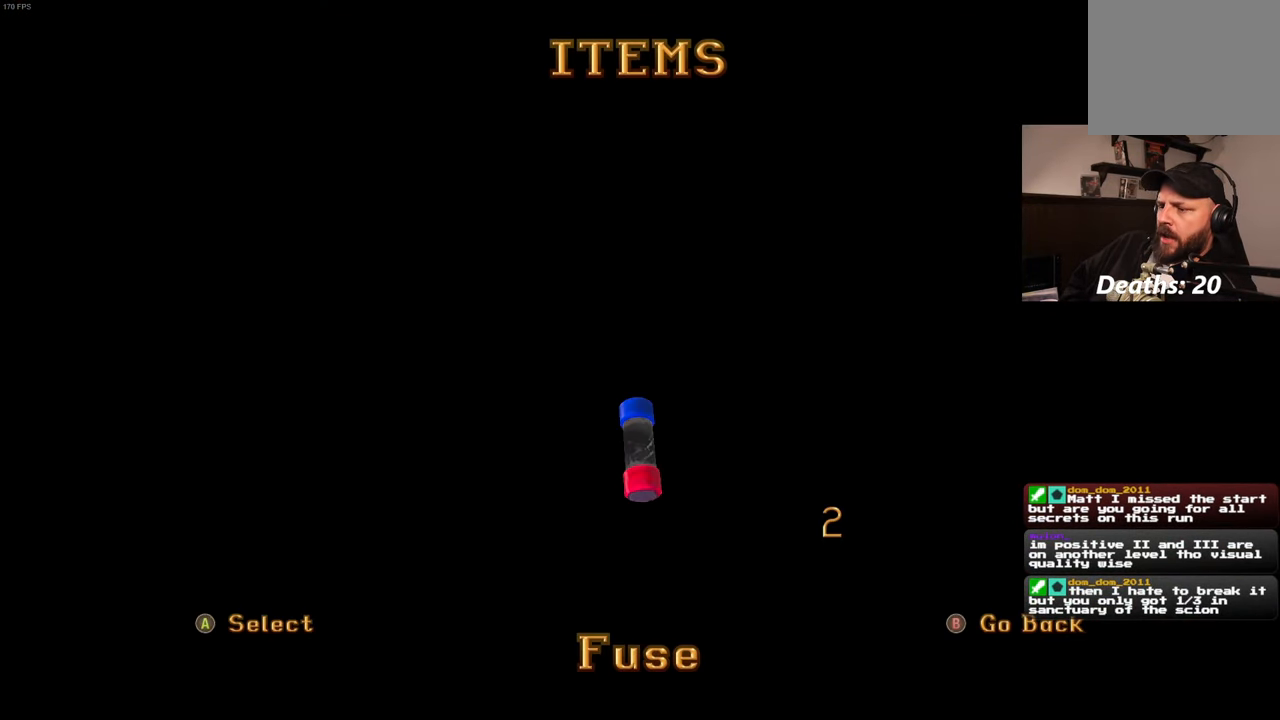
{"dt_ms": 500, "buttons": [], "left_stick": "center", "right_stick": "center", "events": []}
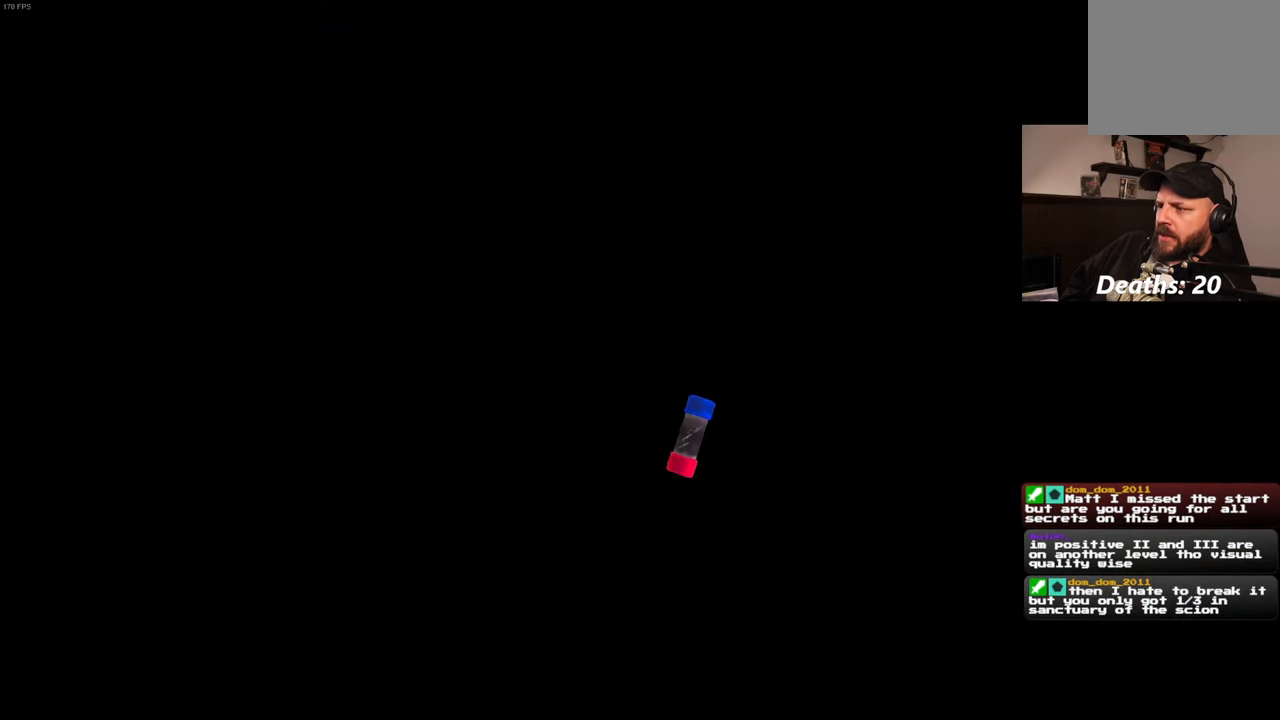
{"dt_ms": 500, "buttons": [], "left_stick": "center", "right_stick": "center", "events": []}
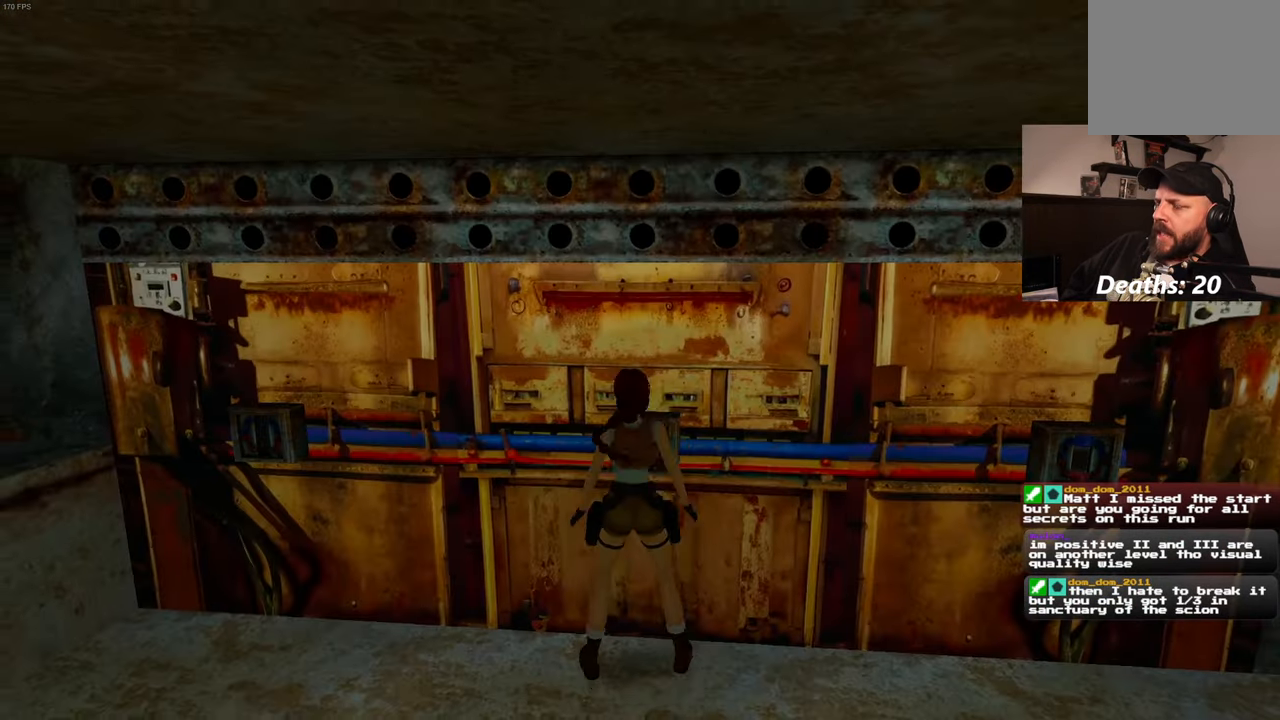
{"dt_ms": 500, "buttons": [], "left_stick": "center", "right_stick": "center", "events": []}
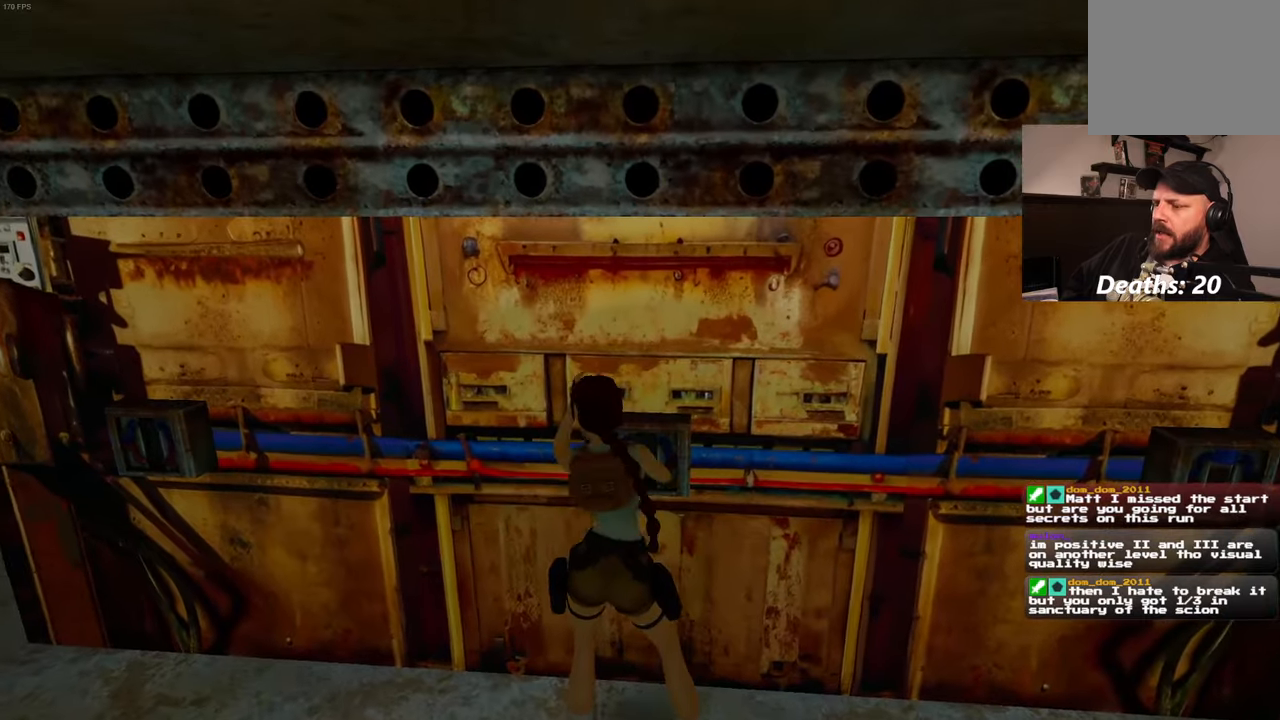
{"dt_ms": 500, "buttons": [], "left_stick": "center", "right_stick": "center", "events": []}
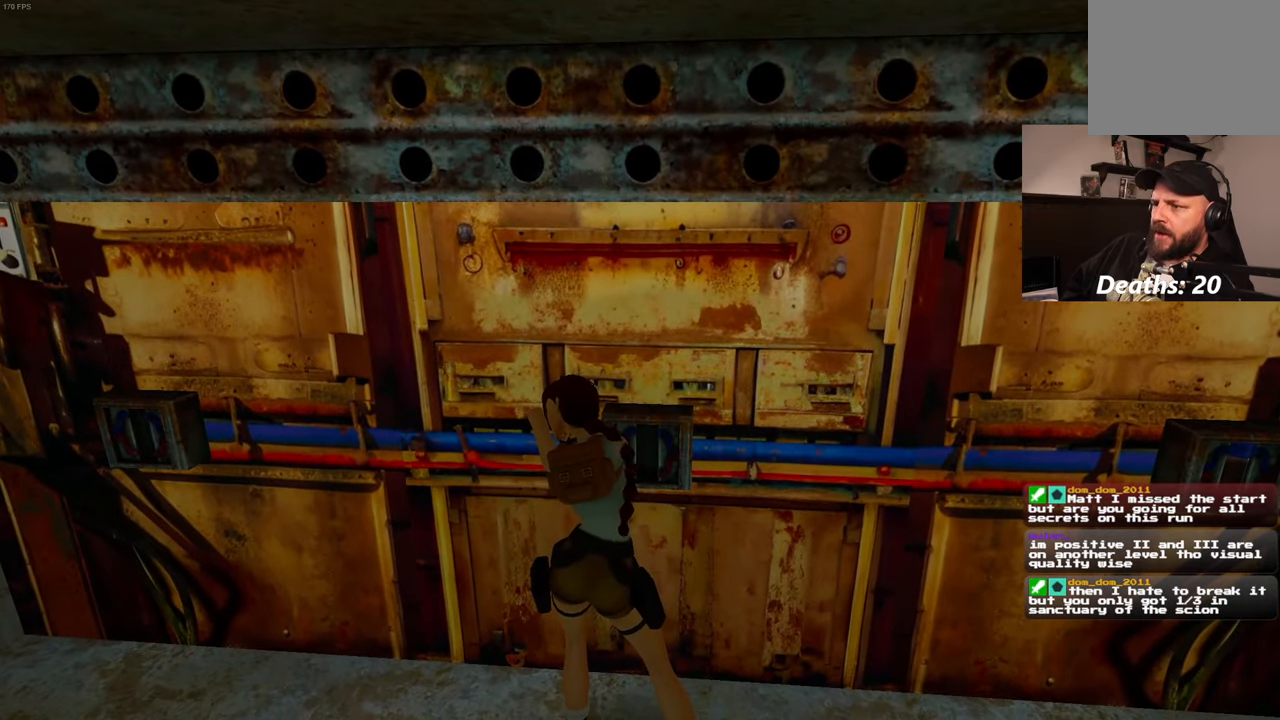
{"dt_ms": 500, "buttons": [], "left_stick": "center", "right_stick": "center", "events": []}
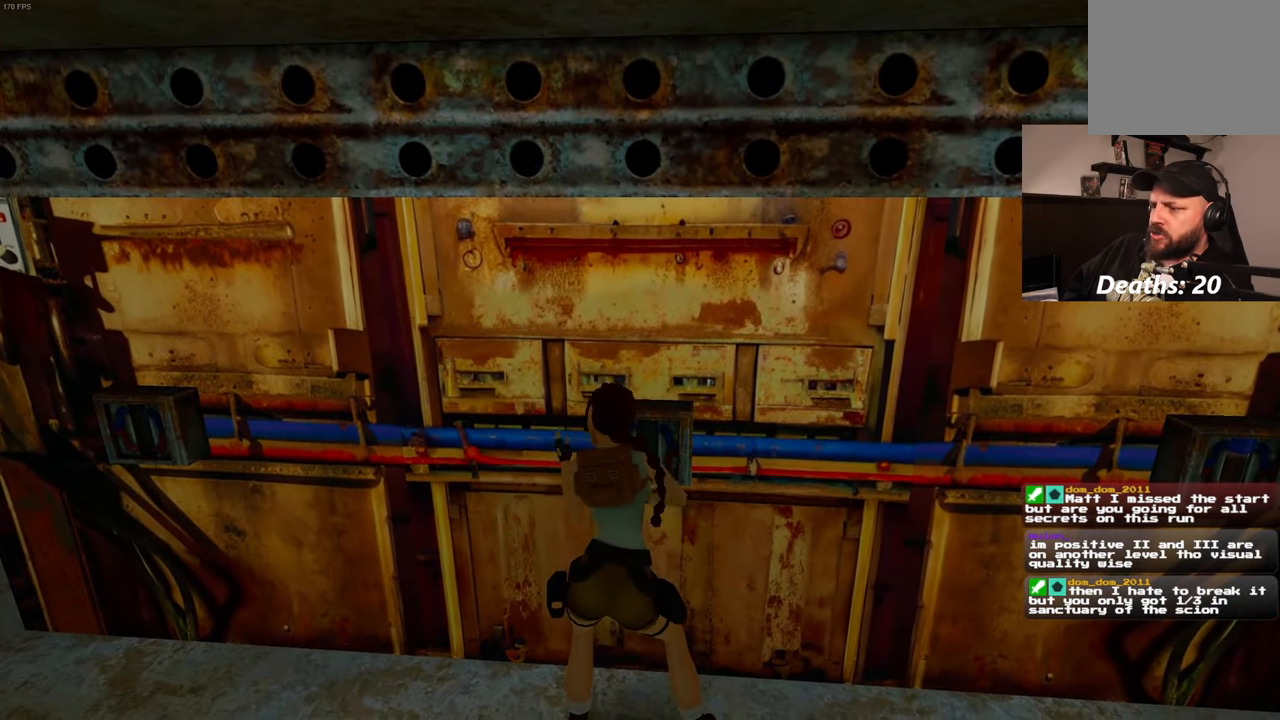
{"dt_ms": 500, "buttons": [], "left_stick": "center", "right_stick": "center", "events": []}
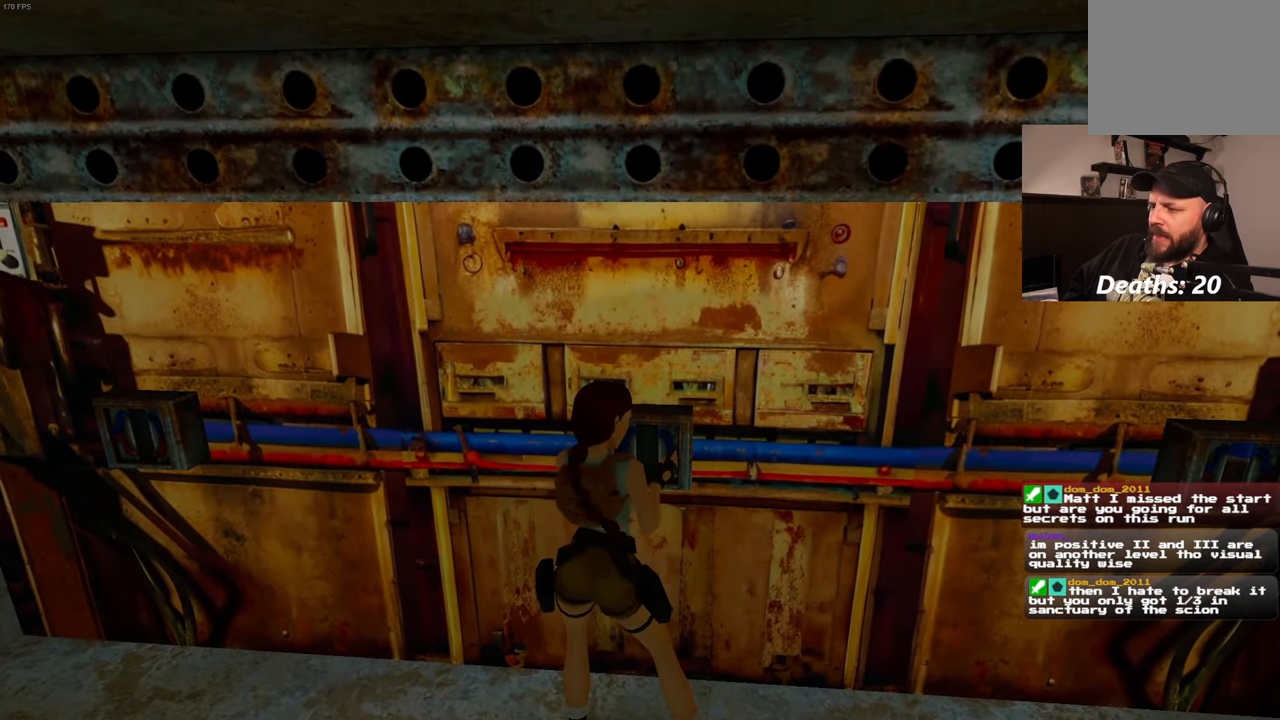
{"dt_ms": 500, "buttons": [], "left_stick": "center", "right_stick": "up-left", "events": [[283, "right_stick", "left"], [433, "right_stick", "up-left"]]}
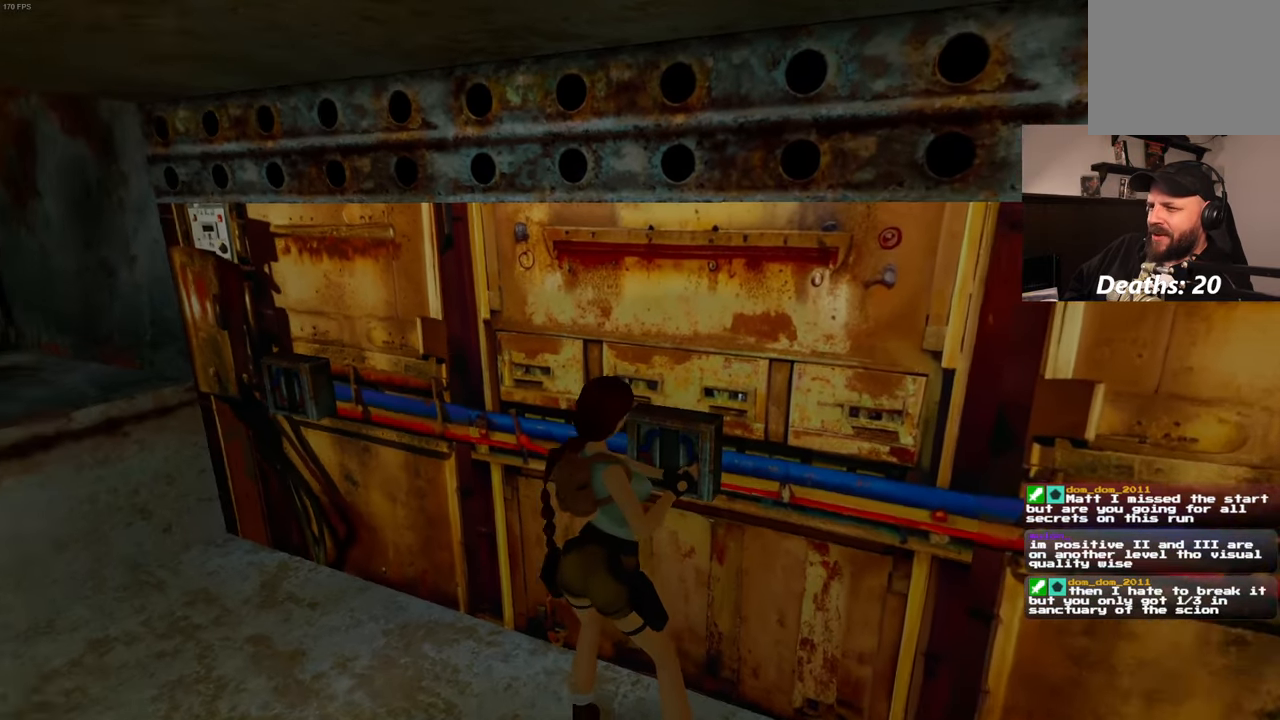
{"dt_ms": 500, "buttons": [], "left_stick": "center", "right_stick": "center", "events": [[150, "right_stick", "center"]]}
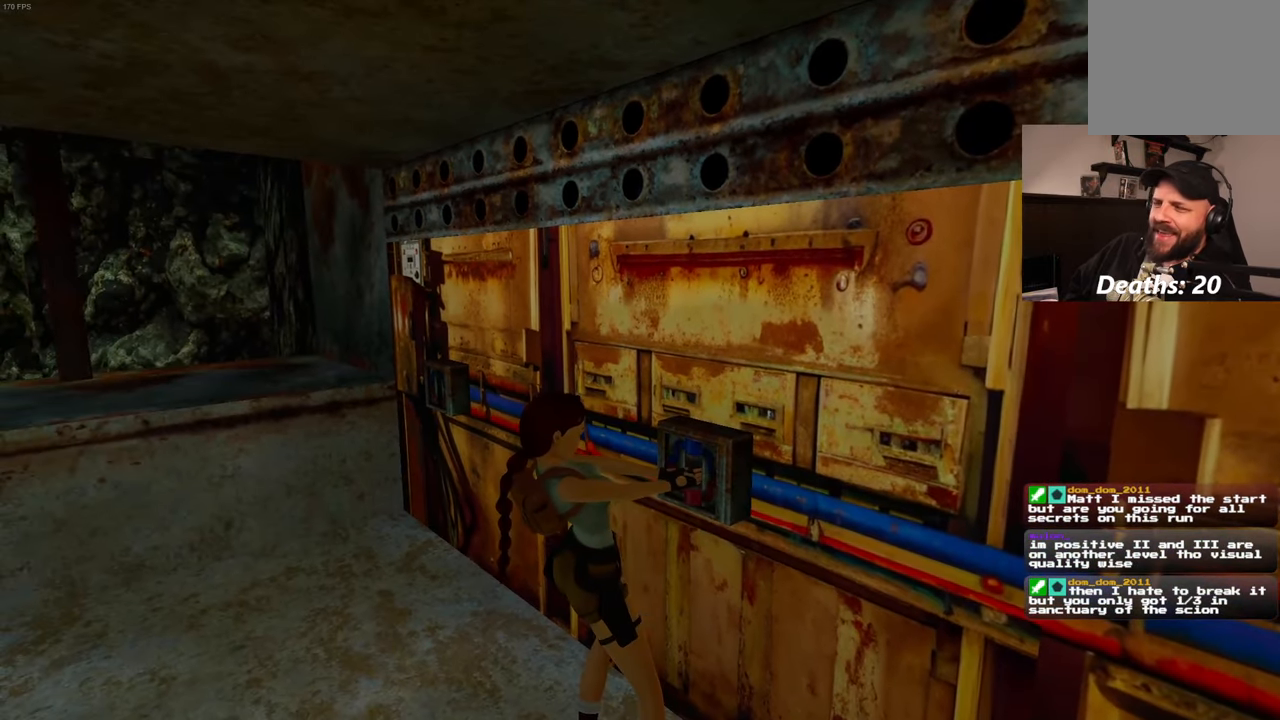
{"dt_ms": 500, "buttons": [], "left_stick": "center", "right_stick": "center", "events": []}
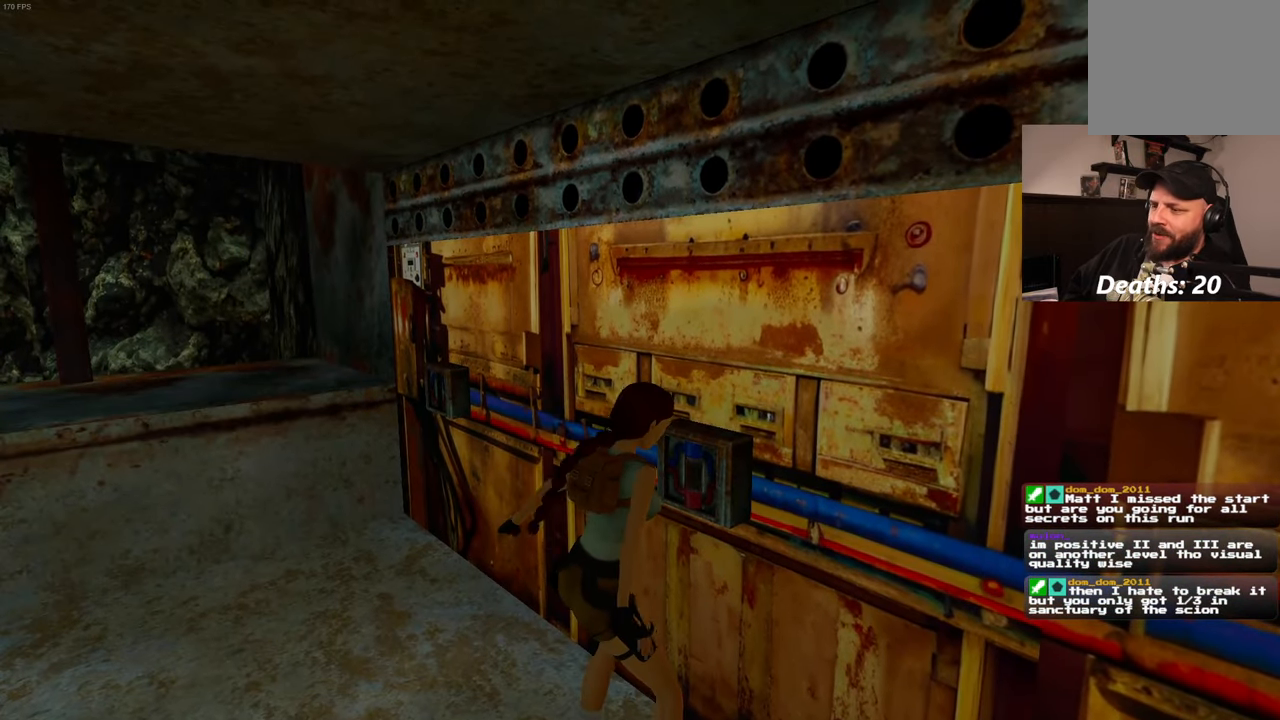
{"dt_ms": 500, "buttons": [], "left_stick": "center", "right_stick": "center", "events": []}
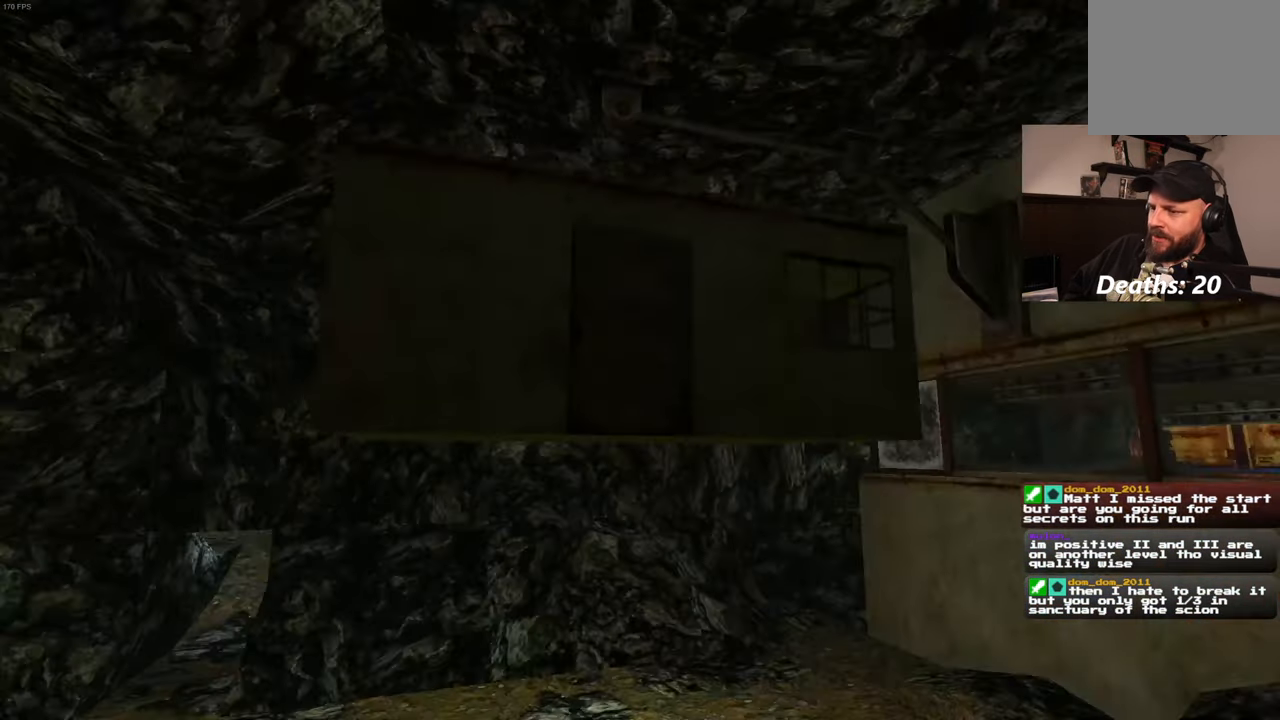
{"dt_ms": 1000, "buttons": [], "left_stick": "center", "right_stick": "center", "events": []}
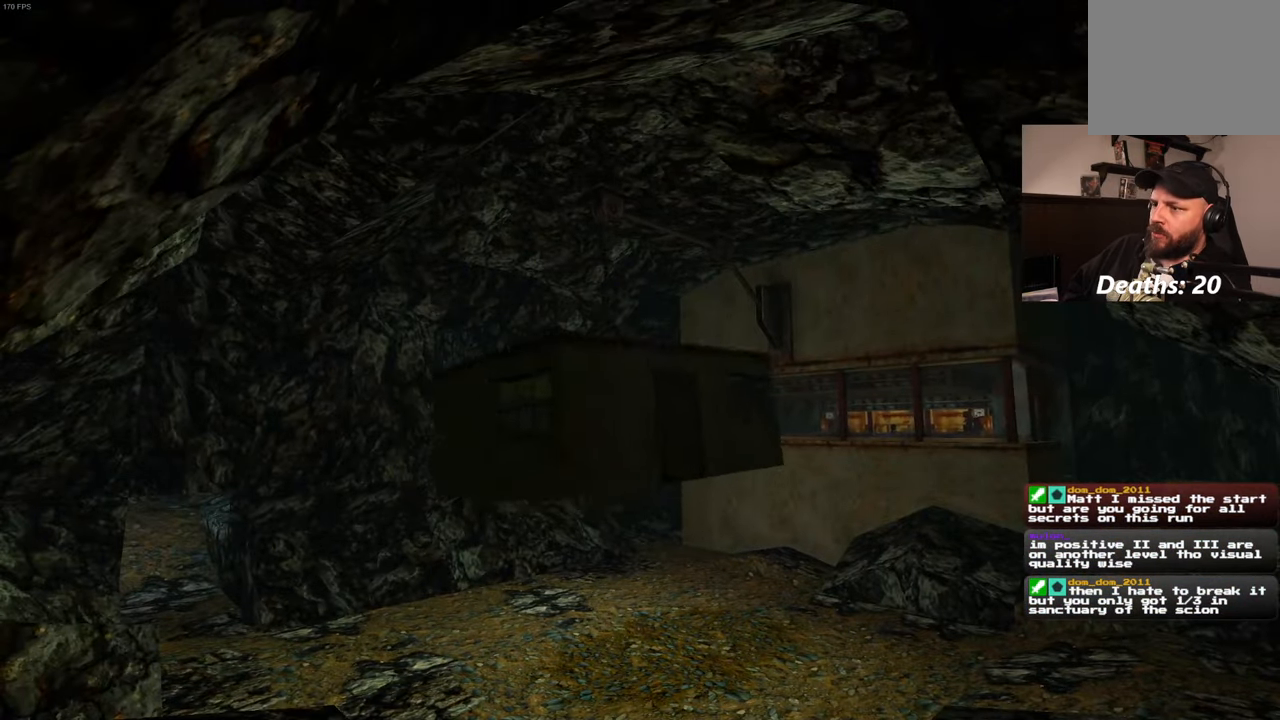
{"dt_ms": 500, "buttons": [], "left_stick": "up-left", "right_stick": "center", "events": [[150, "left_stick", "up-left"], [150, "right_stick", "right"], [333, "right_stick", "center"]]}
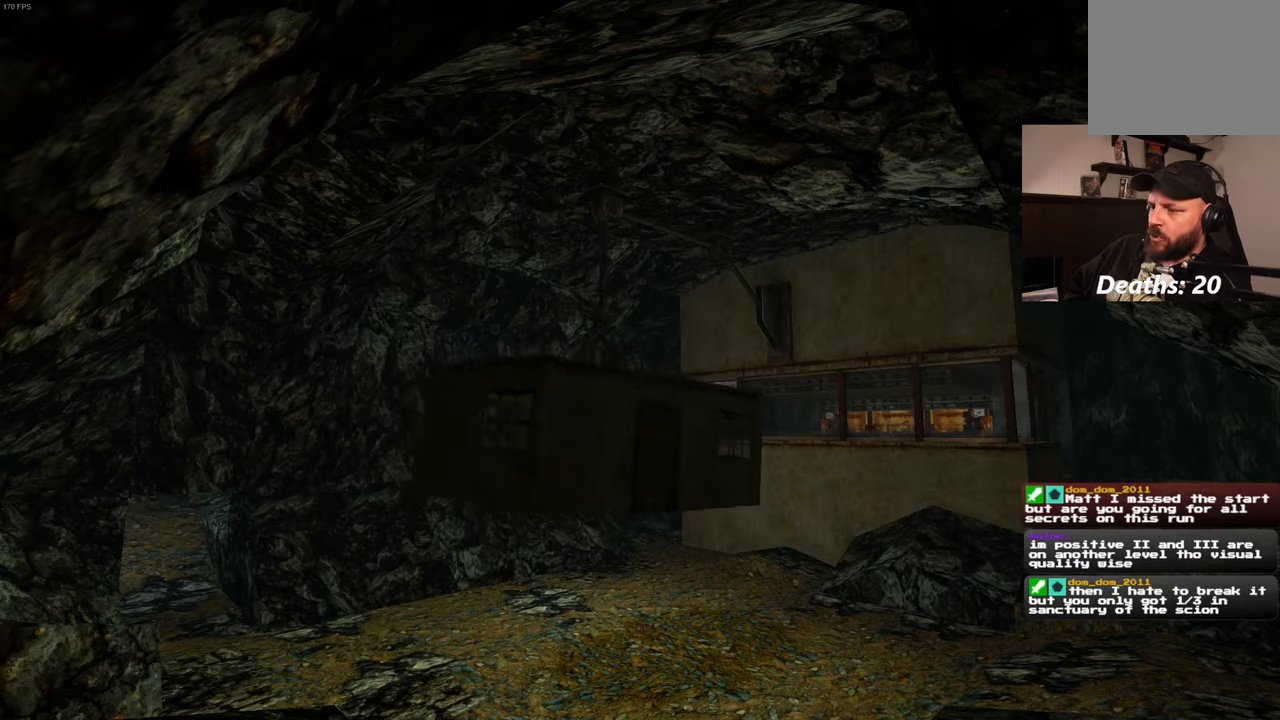
{"dt_ms": 500, "buttons": [], "left_stick": "up-right", "right_stick": "center", "events": [[134, "left_stick", "center"], [350, "left_stick", "up-right"]]}
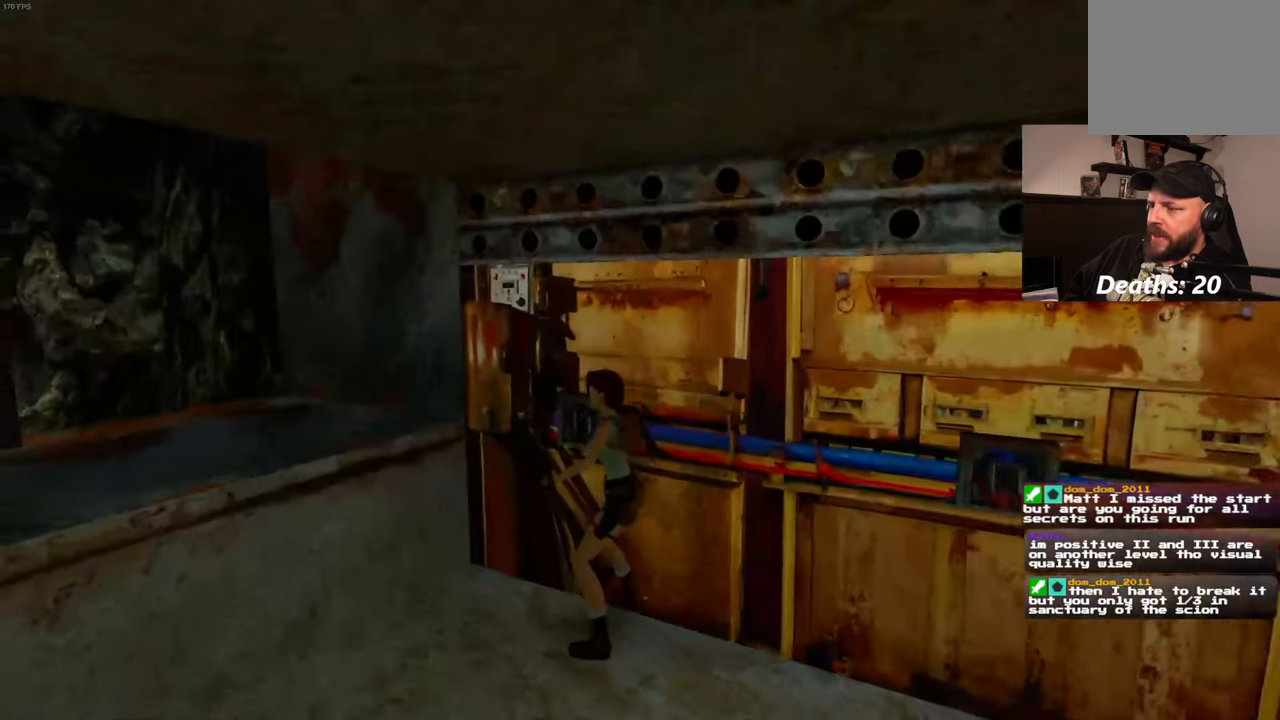
{"dt_ms": 500, "buttons": [], "left_stick": "center", "right_stick": "center", "events": [[167, "left_stick", "up"], [217, "CROSS", "down"], [284, "left_stick", "up-right"], [367, "CROSS", "up"], [384, "left_stick", "center"]]}
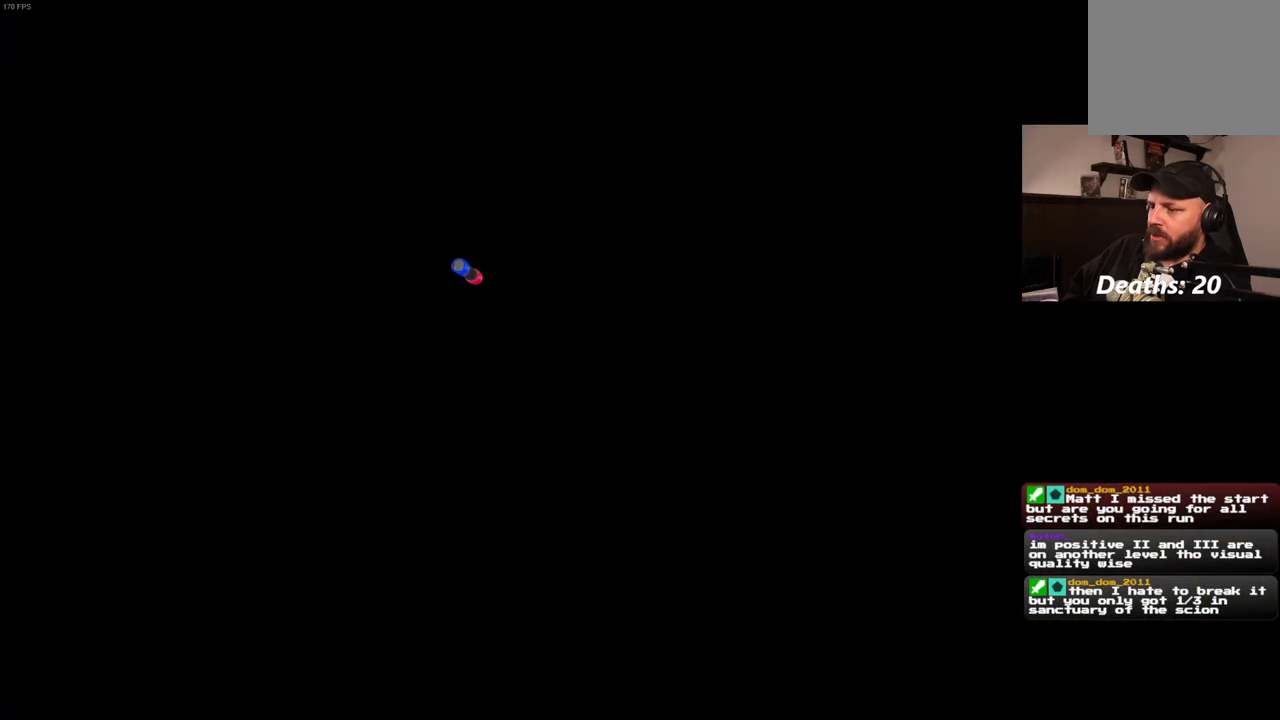
{"dt_ms": 500, "buttons": [], "left_stick": "center", "right_stick": "center", "events": [[284, "CROSS", "down"], [417, "CROSS", "up"]]}
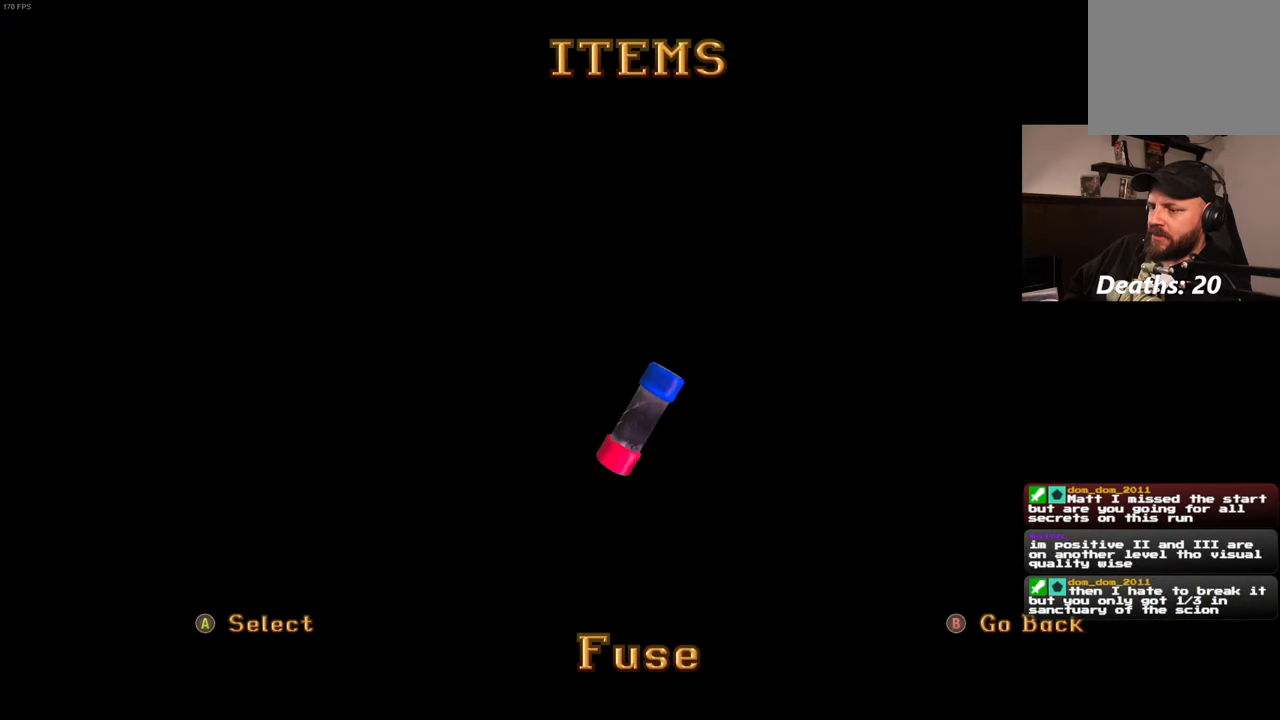
{"dt_ms": 500, "buttons": [], "left_stick": "center", "right_stick": "center", "events": []}
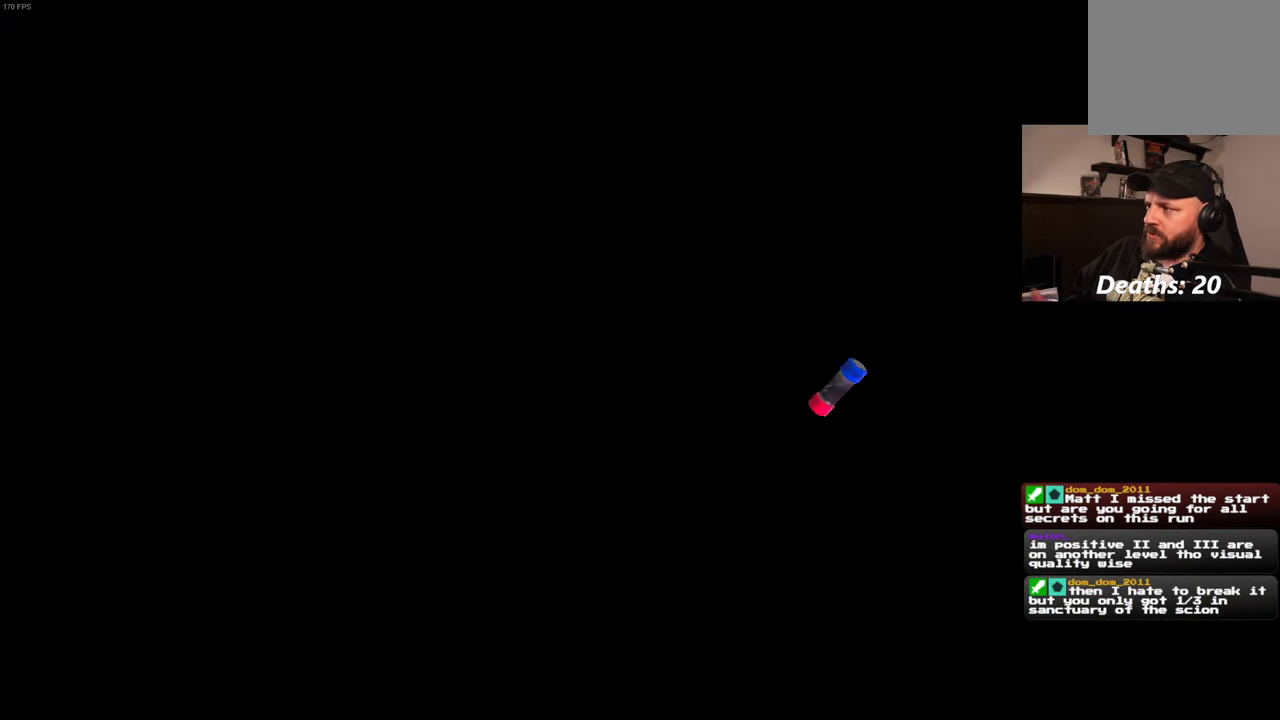
{"dt_ms": 500, "buttons": [], "left_stick": "center", "right_stick": "center", "events": []}
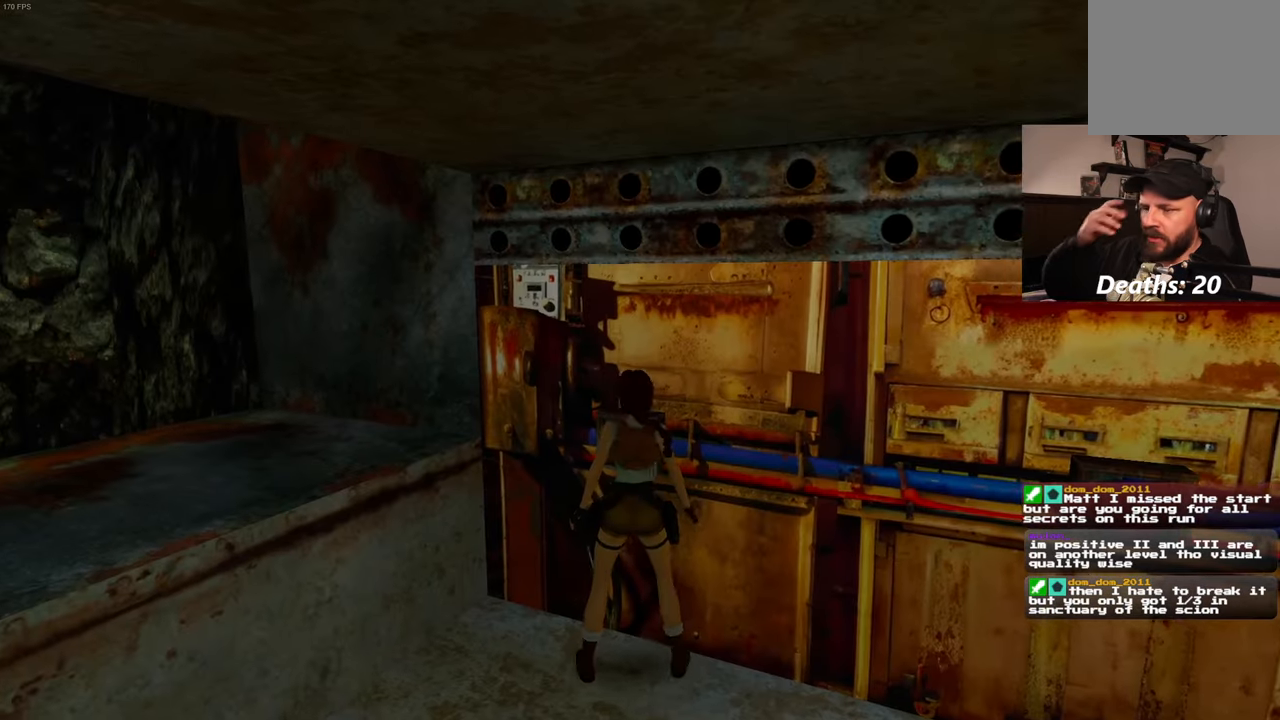
{"dt_ms": 500, "buttons": [], "left_stick": "center", "right_stick": "center", "events": []}
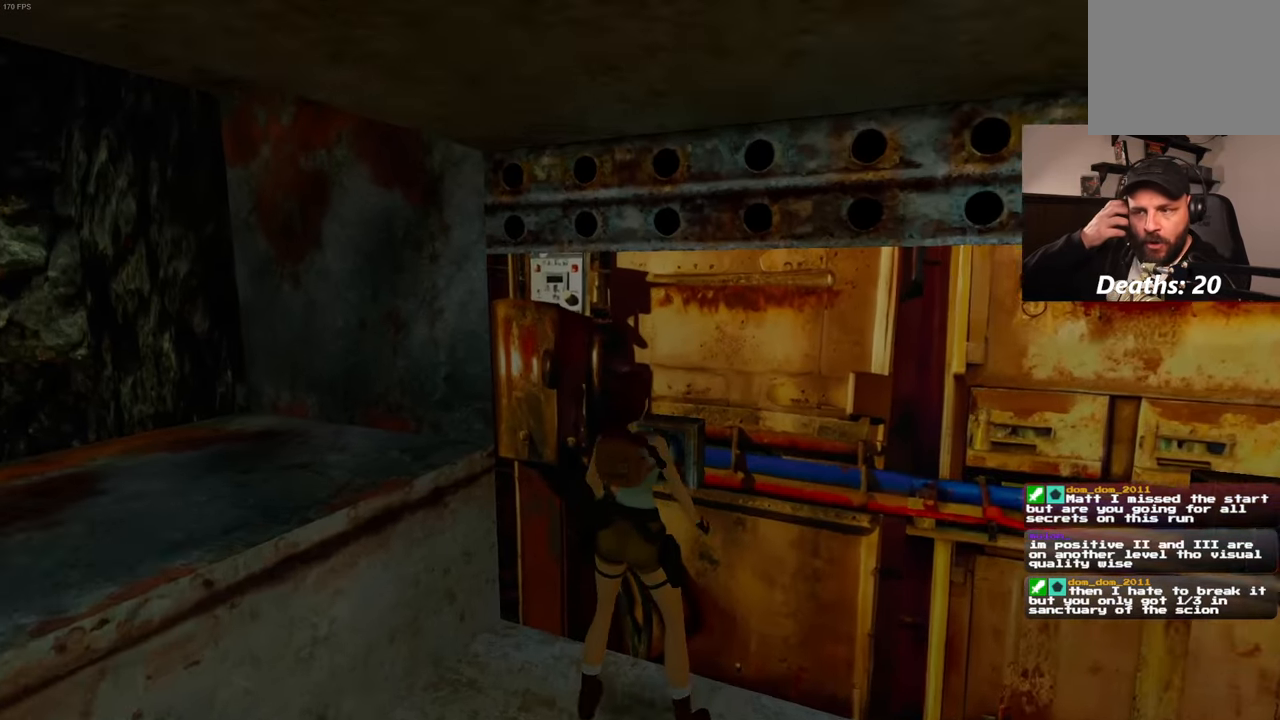
{"dt_ms": 500, "buttons": [], "left_stick": "center", "right_stick": "center", "events": []}
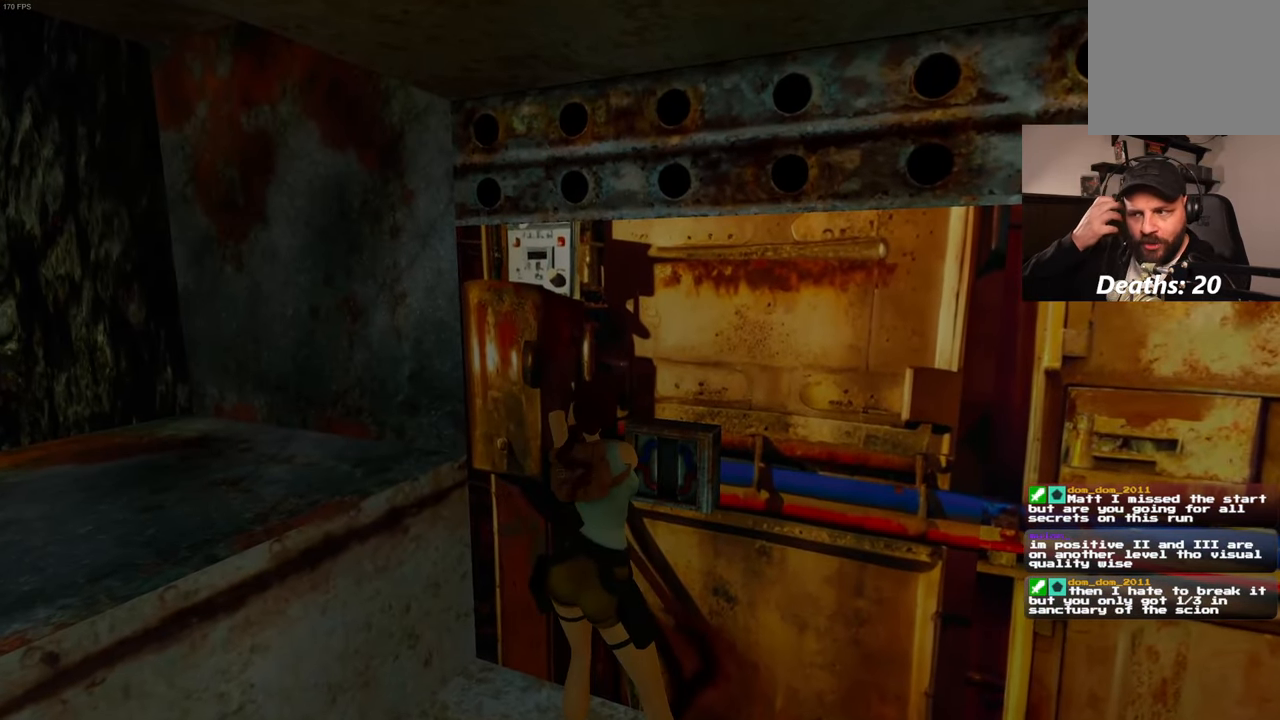
{"dt_ms": 500, "buttons": [], "left_stick": "center", "right_stick": "center", "events": []}
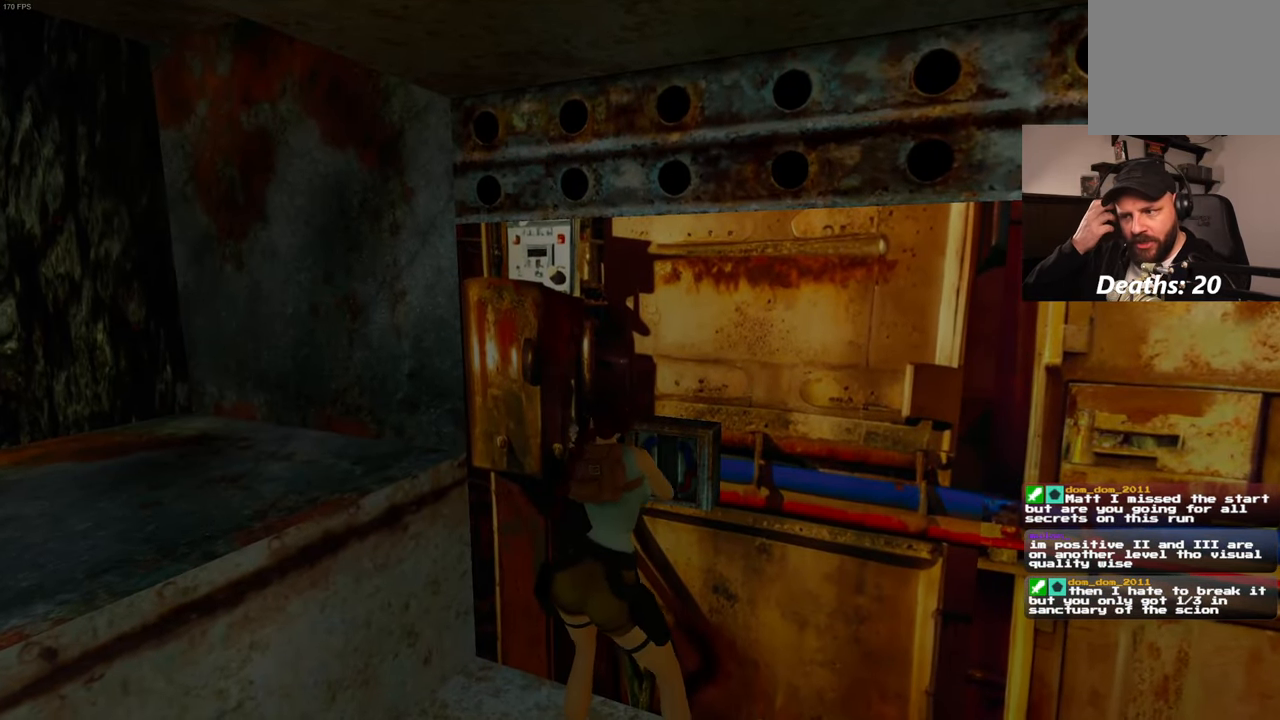
{"dt_ms": 500, "buttons": [], "left_stick": "center", "right_stick": "center", "events": []}
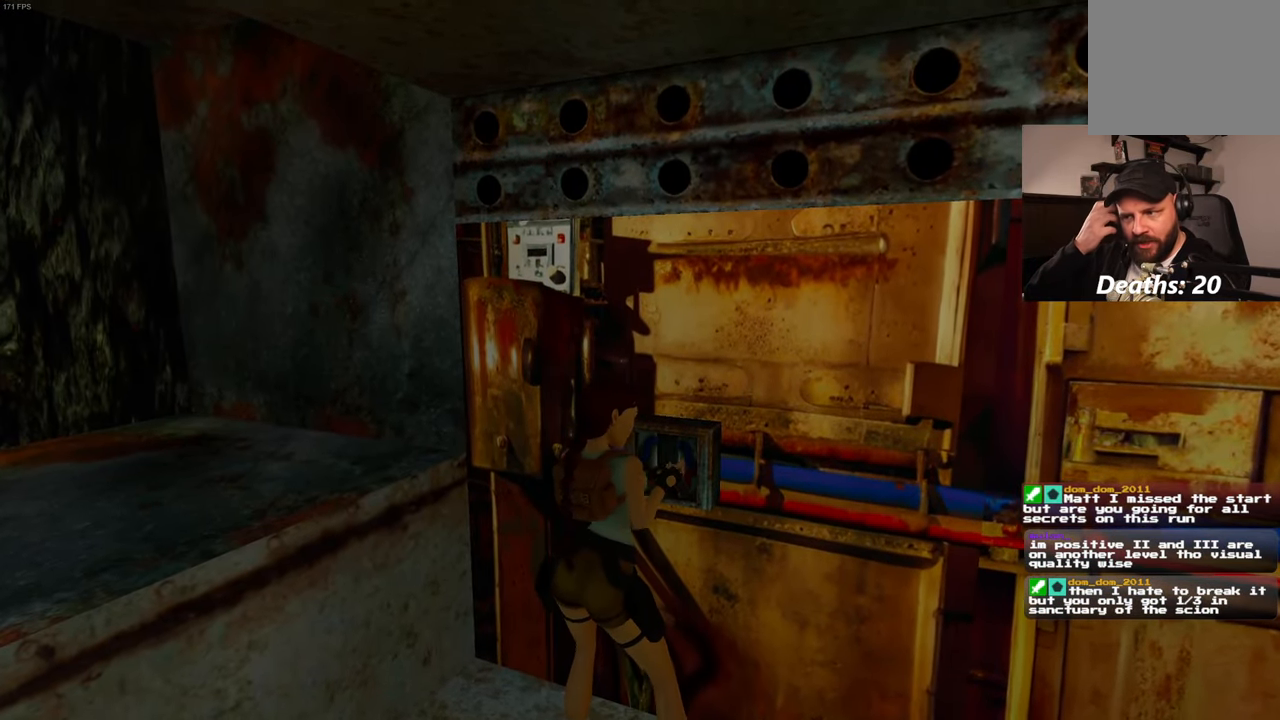
{"dt_ms": 500, "buttons": [], "left_stick": "center", "right_stick": "center", "events": []}
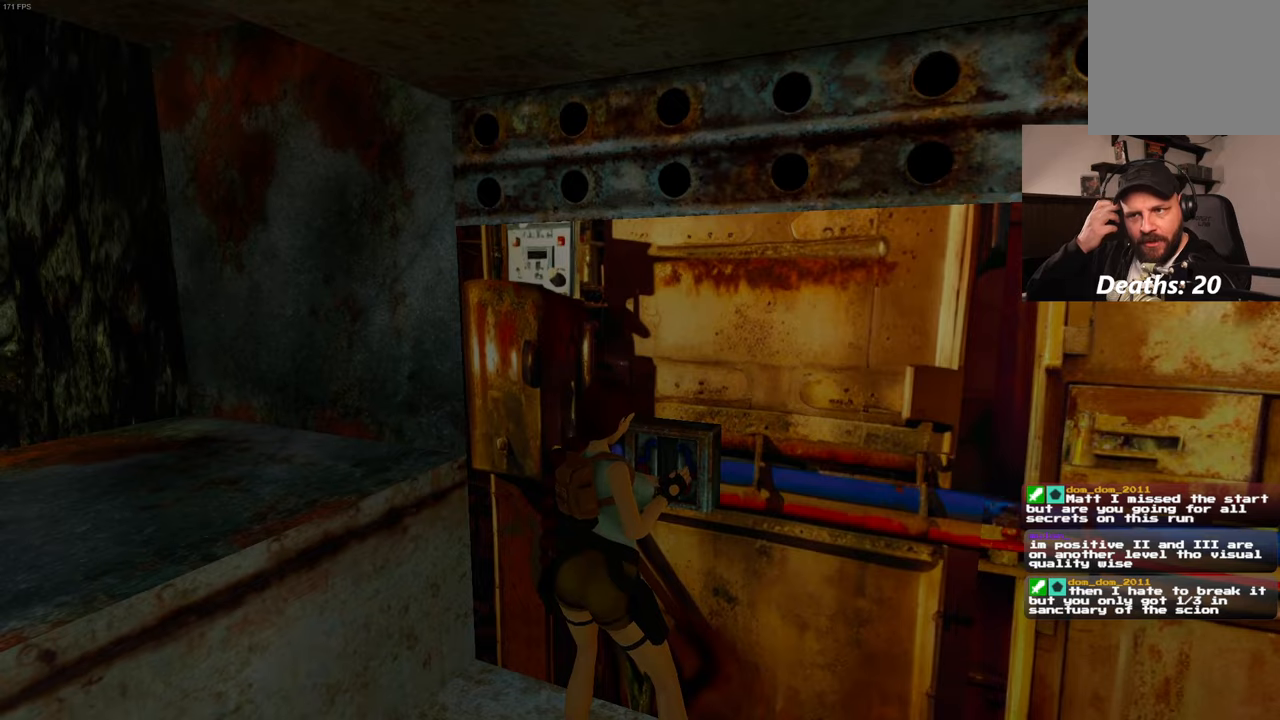
{"dt_ms": 500, "buttons": [], "left_stick": "center", "right_stick": "center", "events": []}
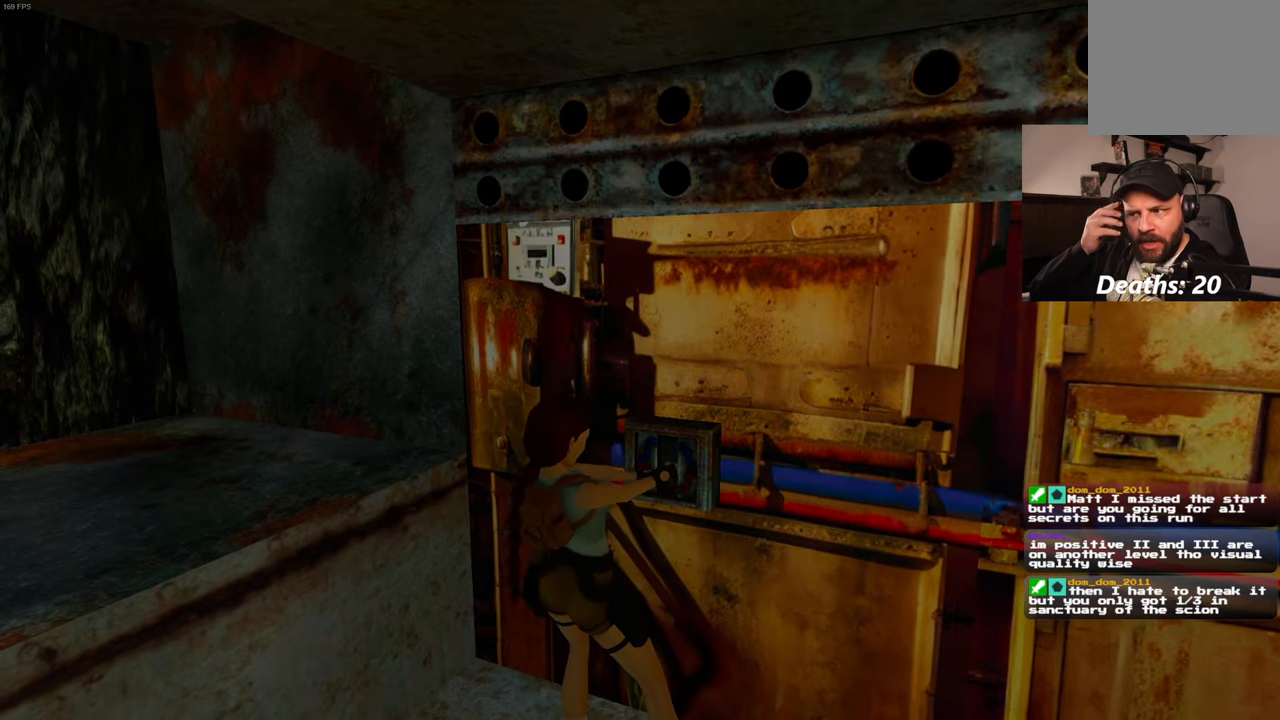
{"dt_ms": 500, "buttons": [], "left_stick": "center", "right_stick": "center", "events": []}
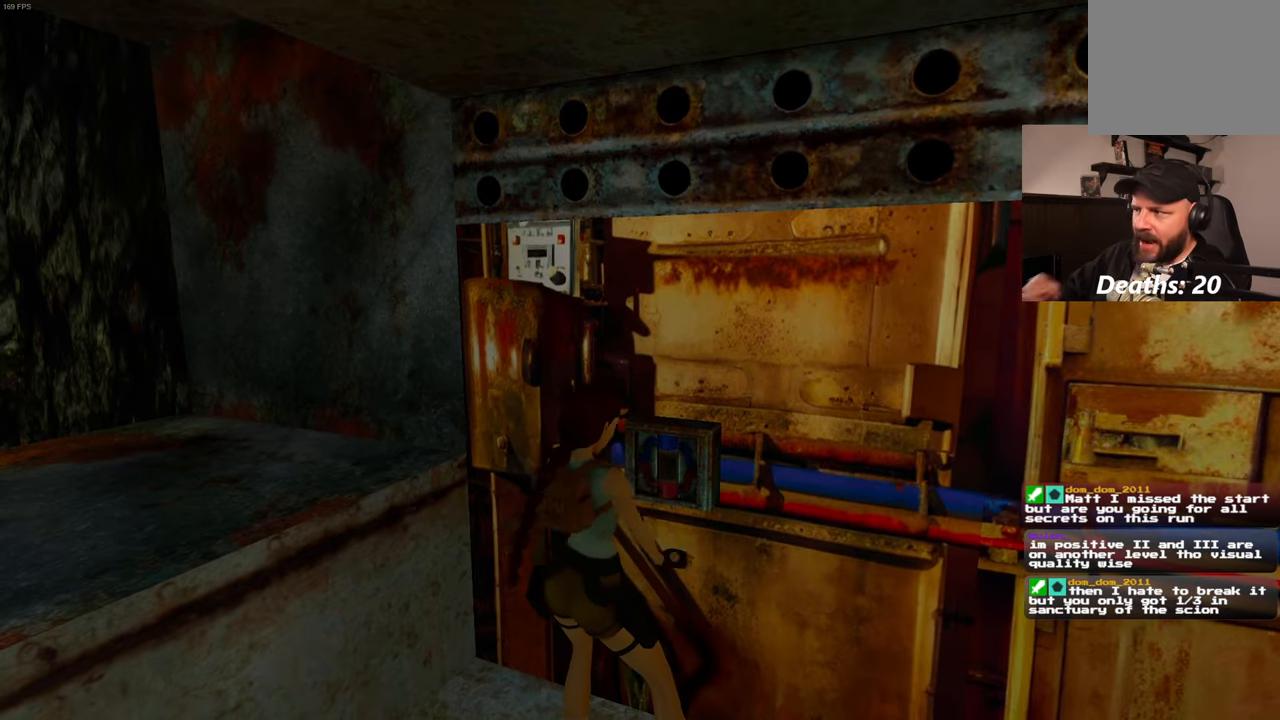
{"dt_ms": 500, "buttons": [], "left_stick": "center", "right_stick": "center", "events": []}
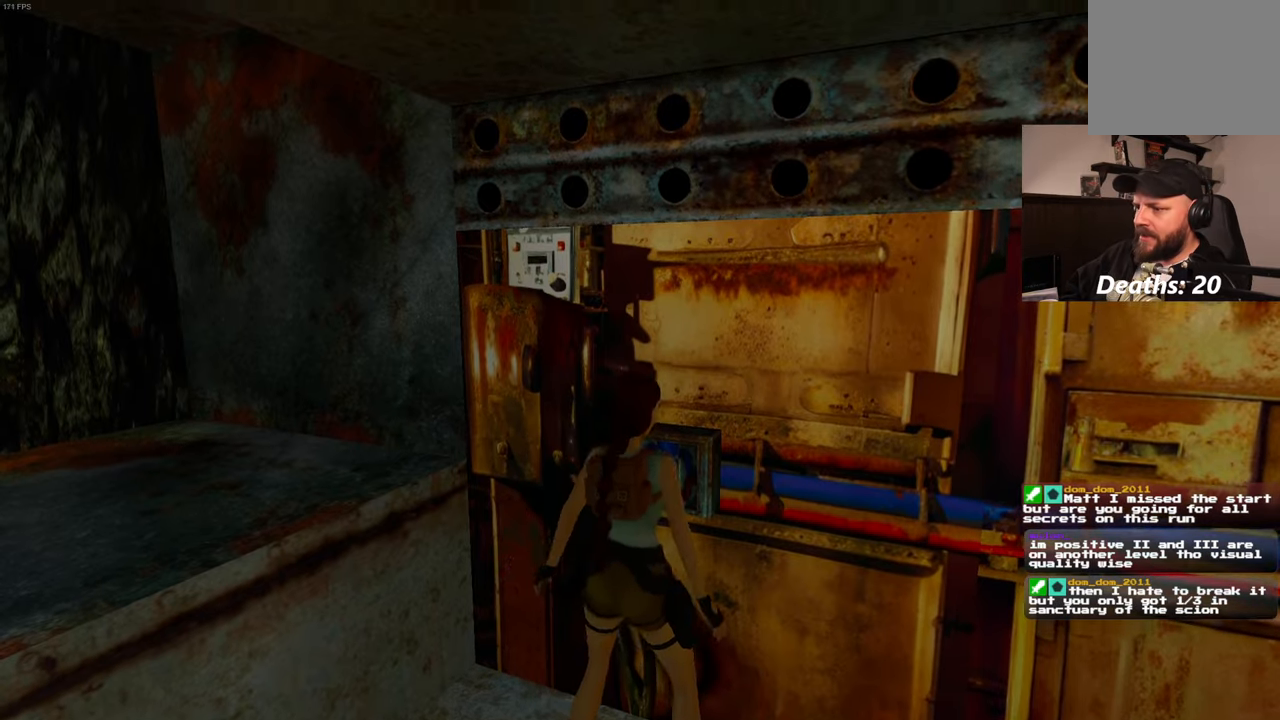
{"dt_ms": 500, "buttons": [], "left_stick": "center", "right_stick": "center", "events": [[16, "right_stick", "left"], [316, "right_stick", "center"]]}
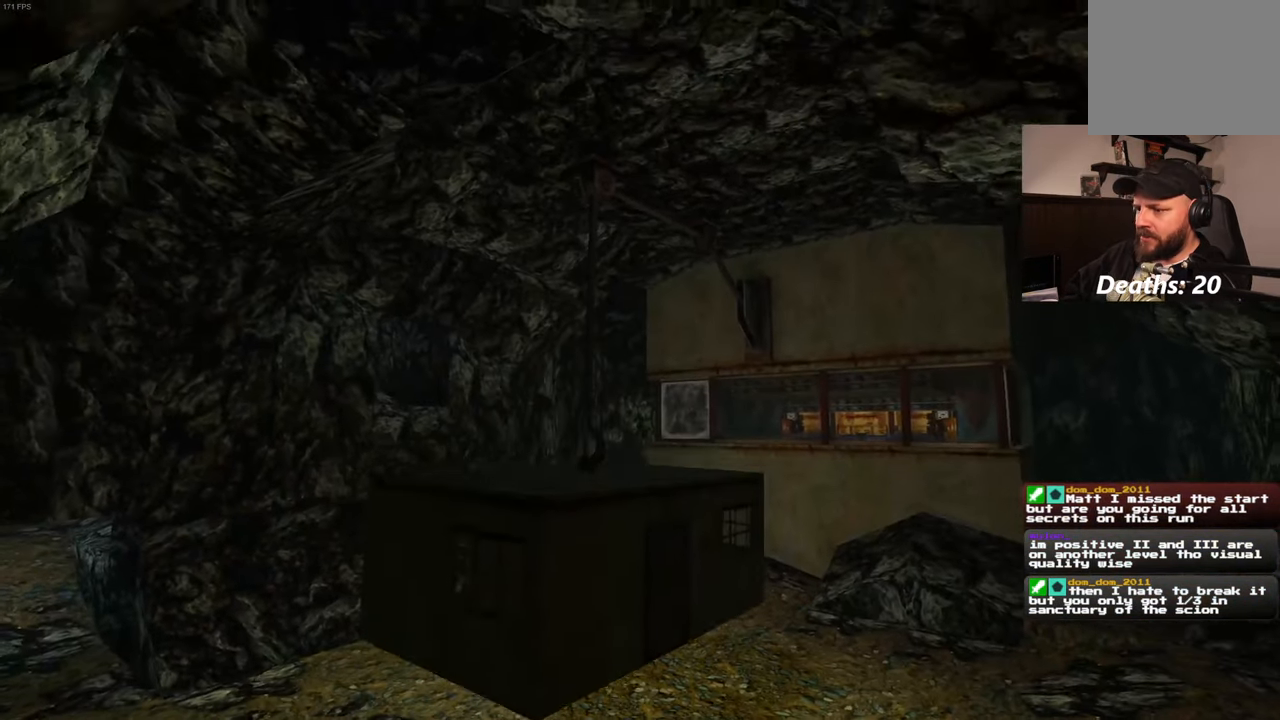
{"dt_ms": 500, "buttons": [], "left_stick": "right", "right_stick": "right", "events": [[350, "right_stick", "right"], [366, "left_stick", "down-right"], [466, "left_stick", "right"]]}
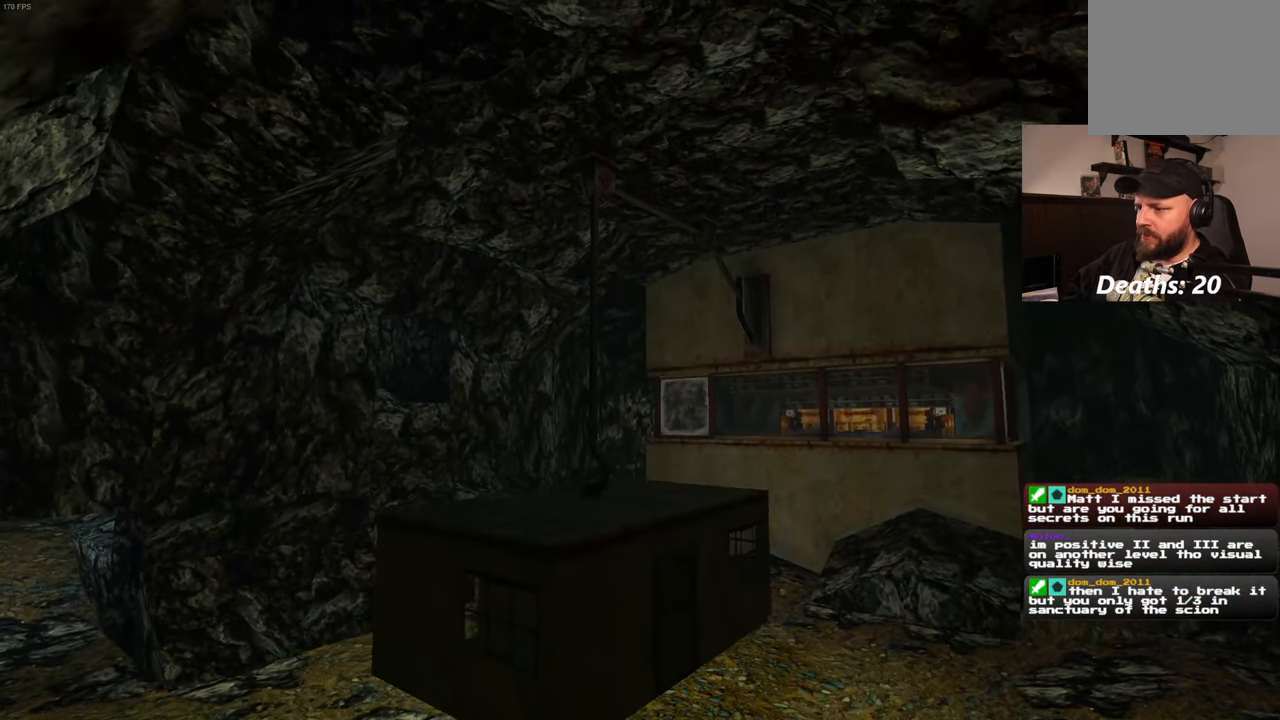
{"dt_ms": 500, "buttons": [], "left_stick": "right", "right_stick": "center", "events": [[83, "right_stick", "down-right"], [233, "right_stick", "center"], [333, "left_stick", "center"], [483, "left_stick", "right"]]}
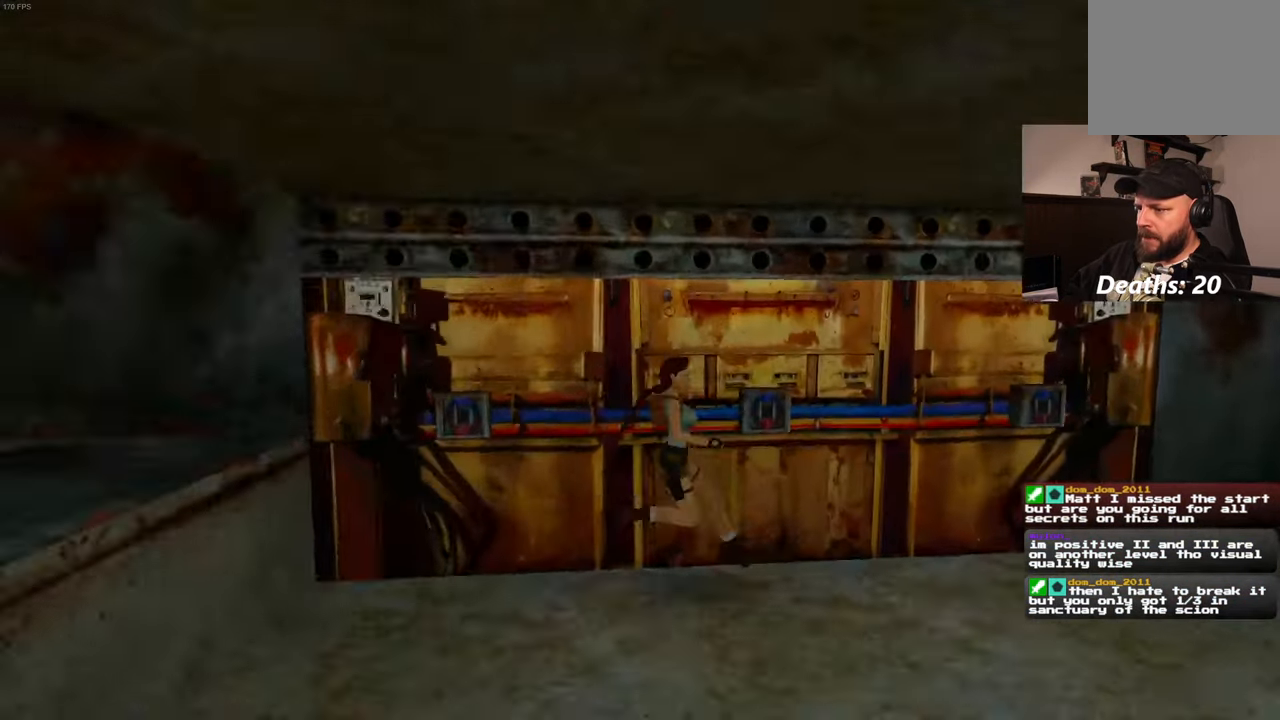
{"dt_ms": 500, "buttons": [], "left_stick": "up-right", "right_stick": "down-right", "events": [[250, "right_stick", "down-right"], [283, "left_stick", "up-right"]]}
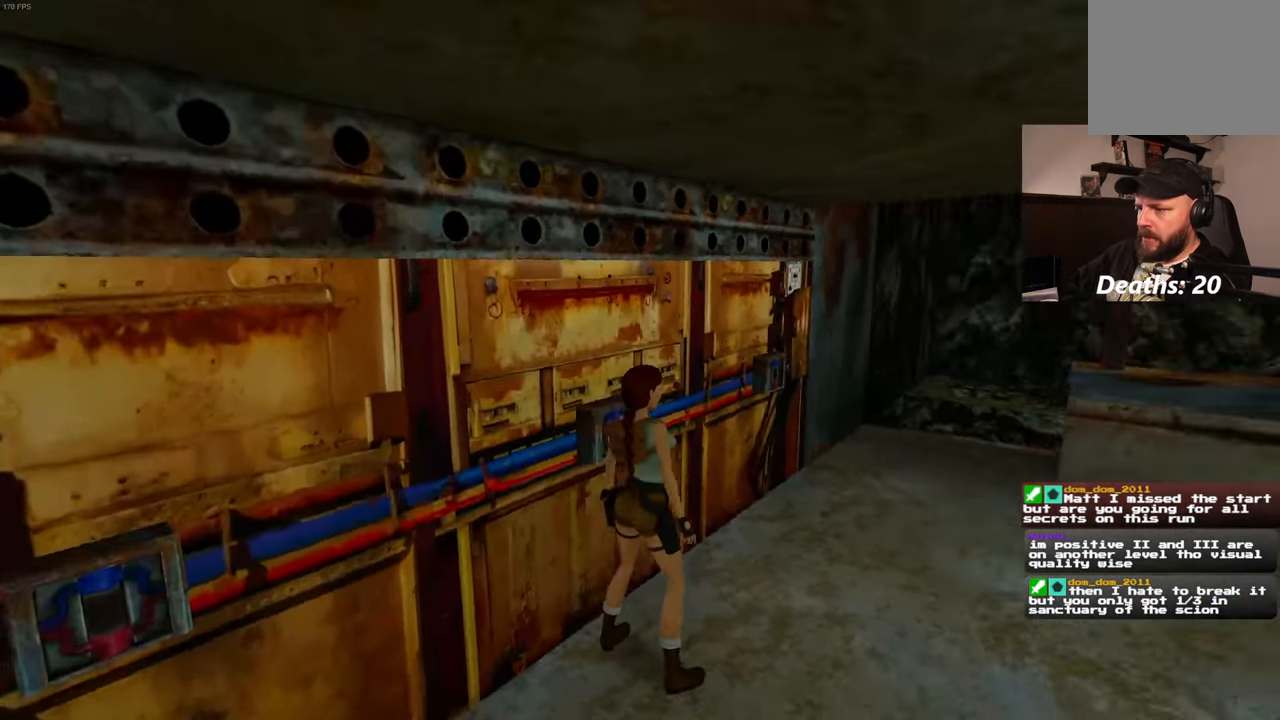
{"dt_ms": 500, "buttons": [], "left_stick": "up", "right_stick": "center", "events": [[216, "left_stick", "up"], [216, "right_stick", "center"]]}